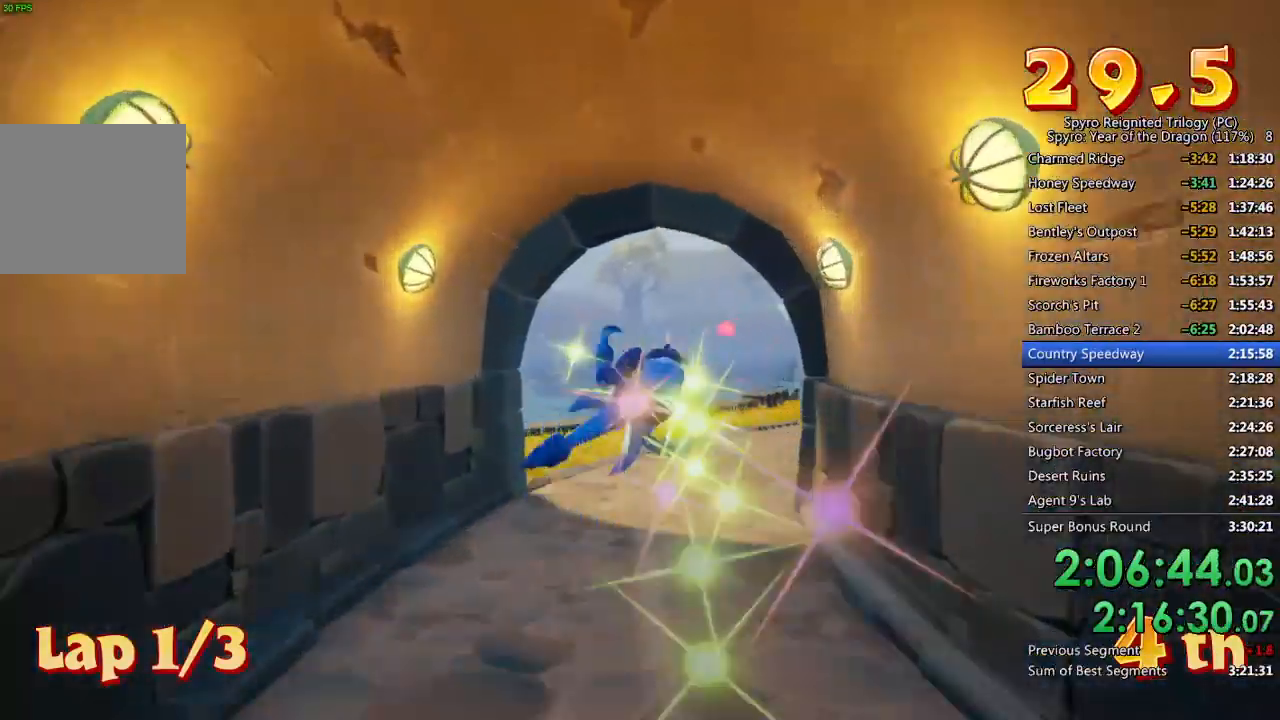
Gameplay with a controller (PlayStation layout); each line is a JSON object with the inputs held at the frame after it. "events" lists button and stick changes between this image and that frame as [ms after this image, input, new state], when the widget could be followed in between.
{"buttons": [], "left_stick": "center", "right_stick": "center", "events": [[83, "left_stick", "center"], [200, "left_stick", "up-right"], [300, "left_stick", "center"]]}
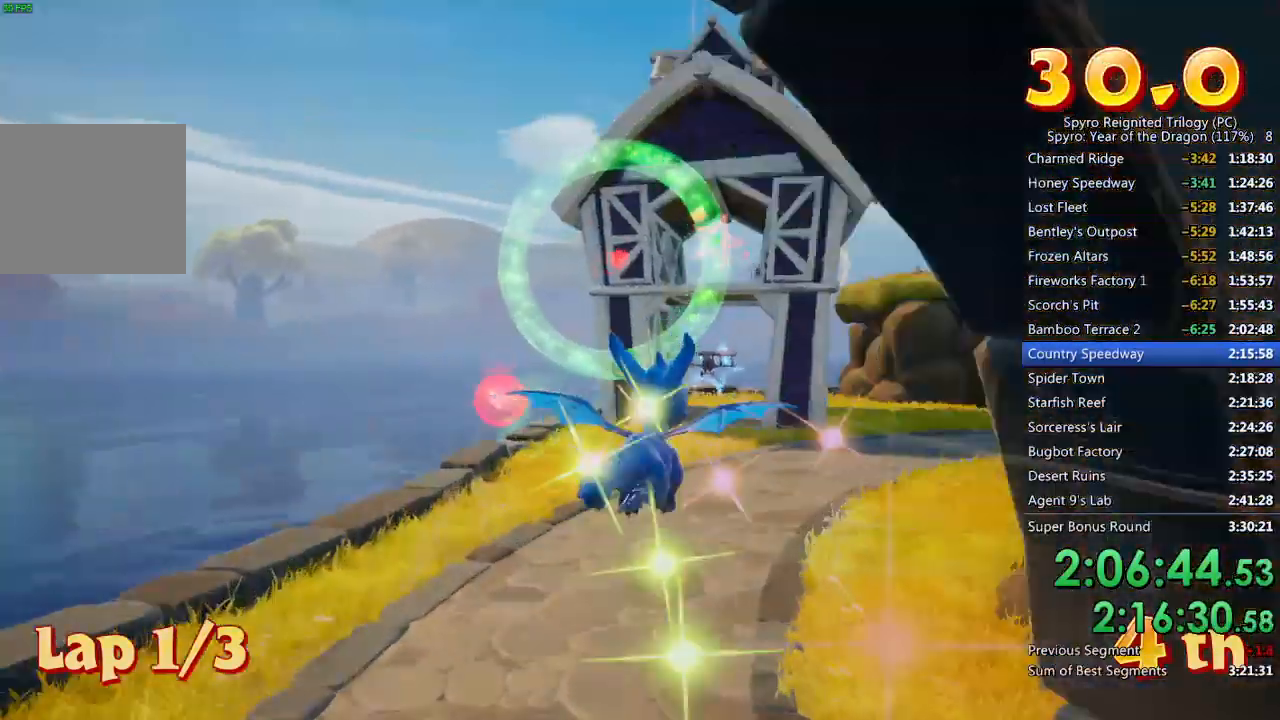
{"buttons": [], "left_stick": "center", "right_stick": "center", "events": [[33, "left_stick", "left"], [117, "left_stick", "center"], [400, "left_stick", "right"], [467, "left_stick", "center"]]}
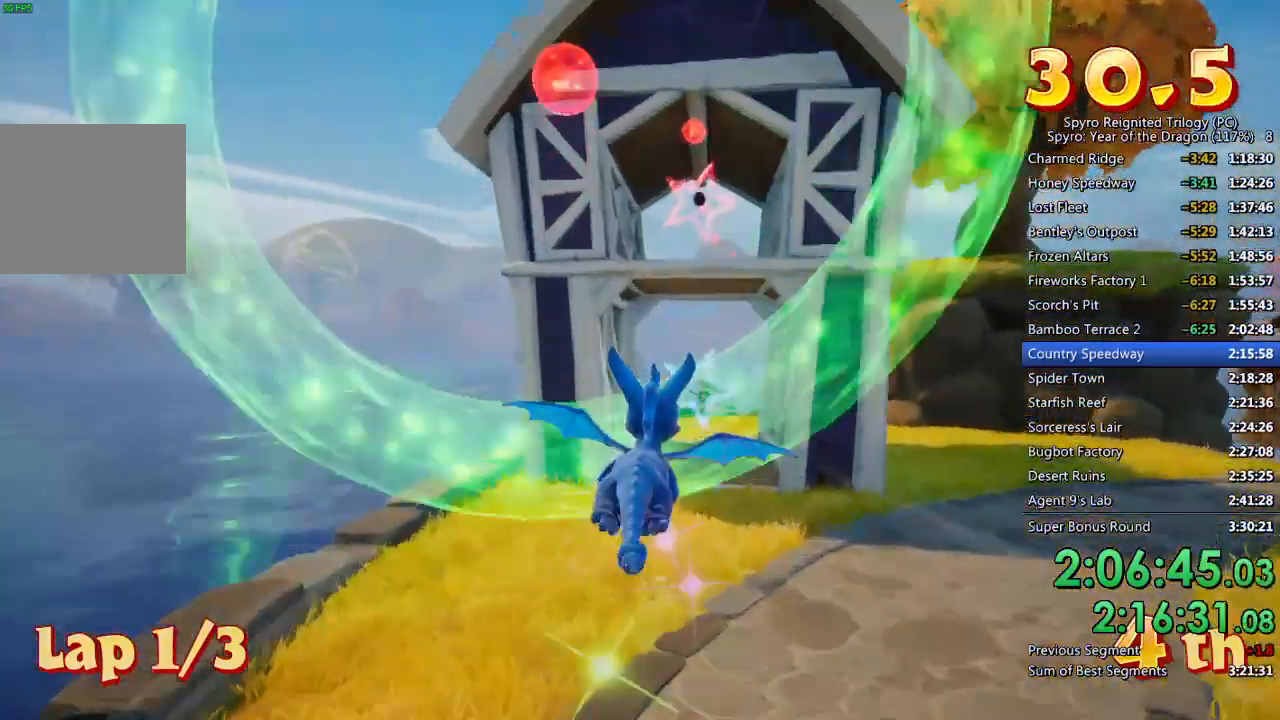
{"buttons": [], "left_stick": "center", "right_stick": "center", "events": [[17, "left_stick", "up-right"], [167, "left_stick", "center"]]}
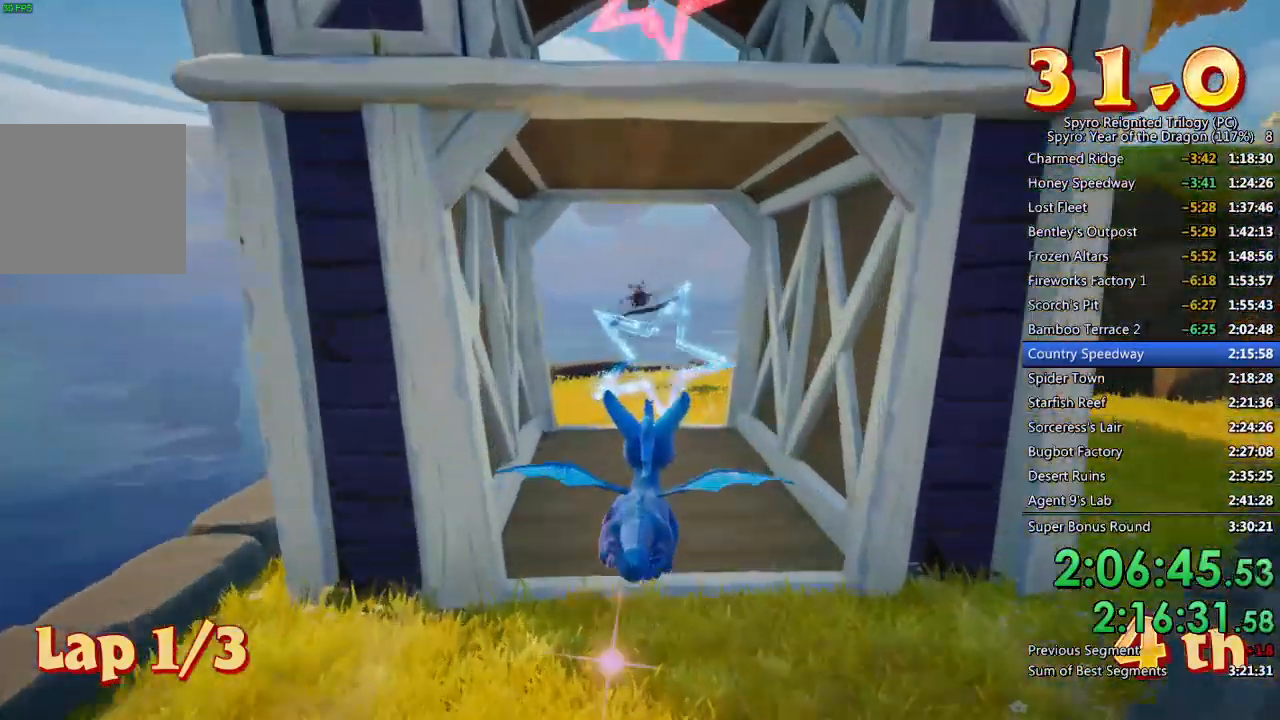
{"buttons": ["CROSS"], "left_stick": "down", "right_stick": "center", "events": [[17, "left_stick", "down-right"], [83, "left_stick", "center"], [433, "CROSS", "down"], [433, "left_stick", "down"]]}
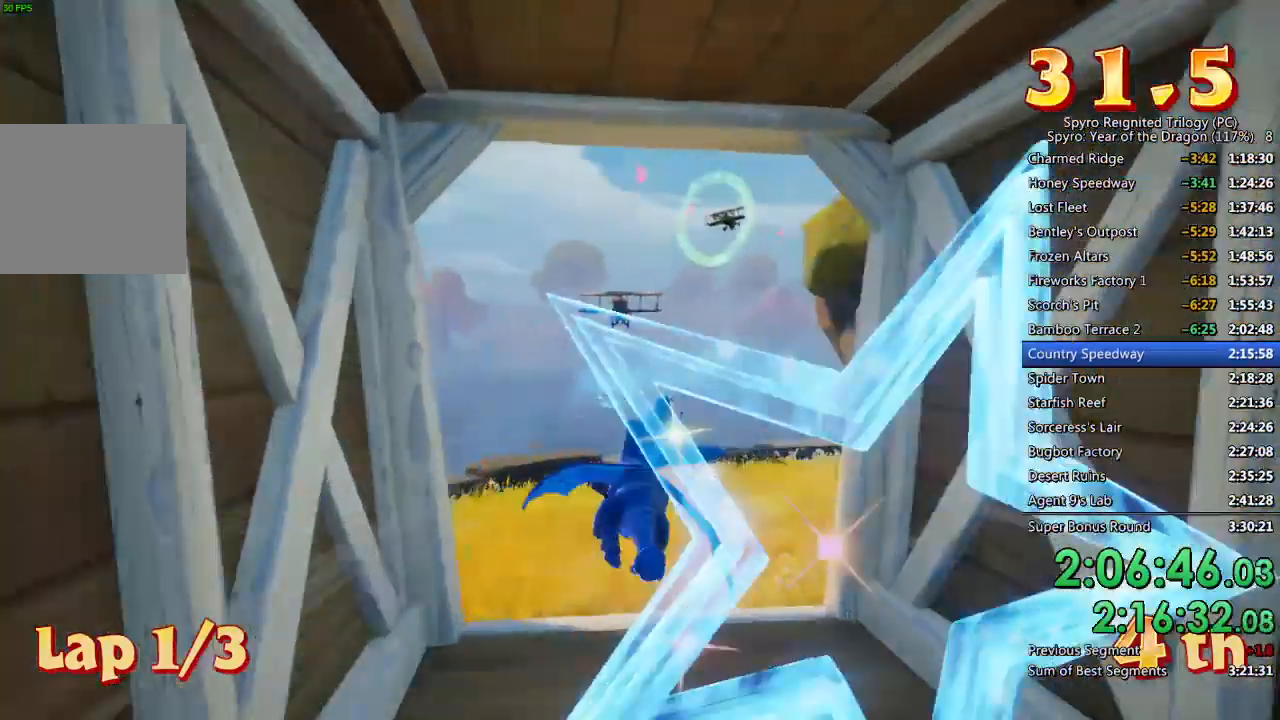
{"buttons": [], "left_stick": "center", "right_stick": "center", "events": [[117, "left_stick", "center"], [150, "CROSS", "up"]]}
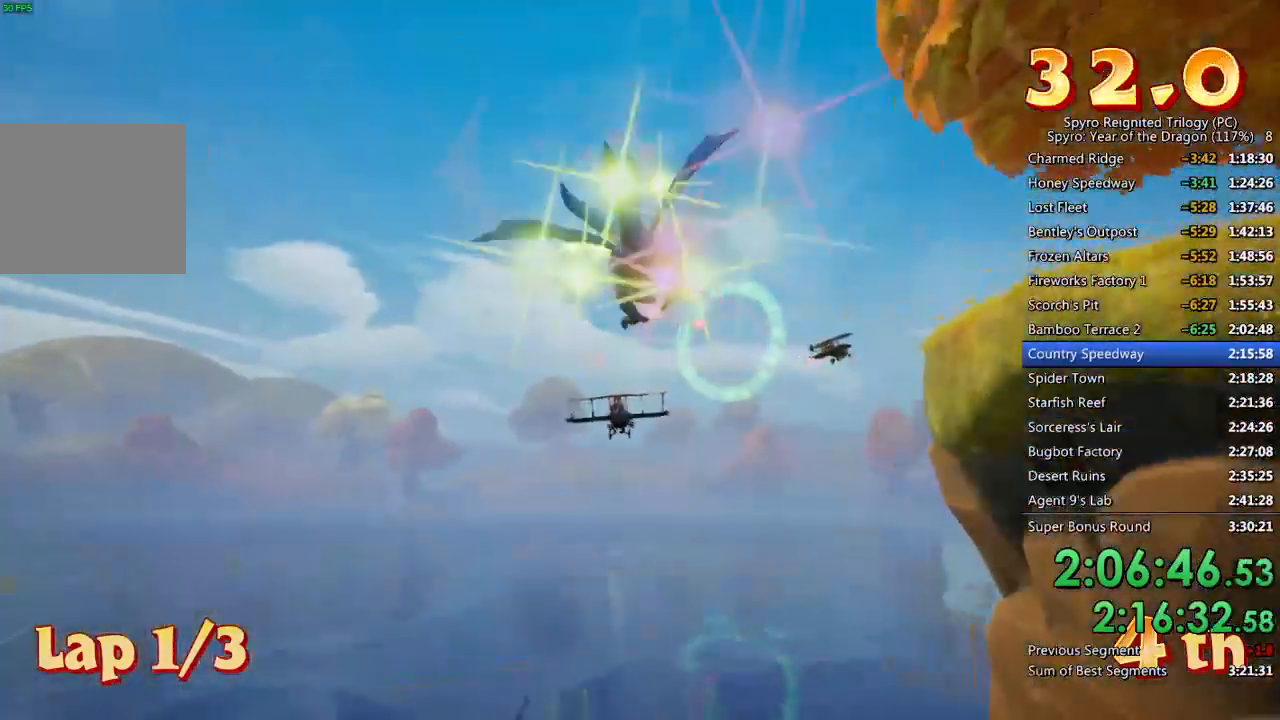
{"buttons": [], "left_stick": "down-right", "right_stick": "center", "events": [[200, "left_stick", "right"], [300, "left_stick", "center"], [433, "left_stick", "down-right"]]}
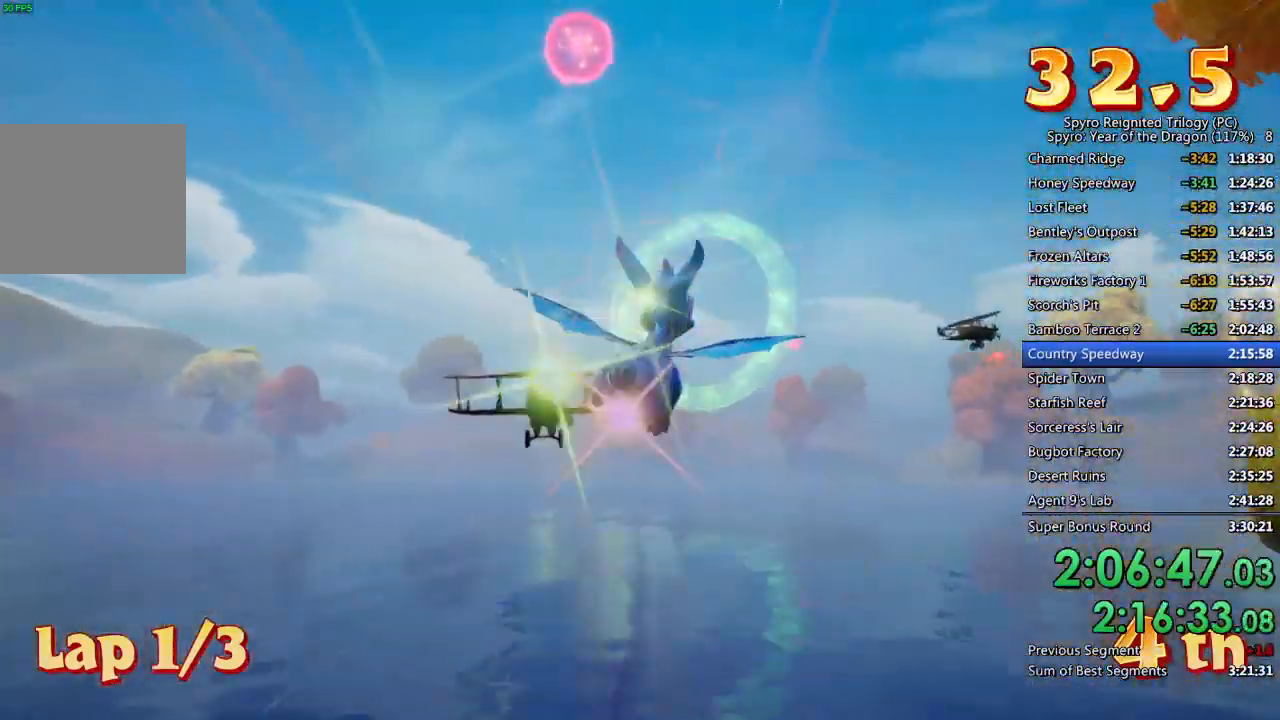
{"buttons": ["CROSS"], "left_stick": "right", "right_stick": "center", "events": [[33, "left_stick", "center"], [217, "left_stick", "right"], [467, "CROSS", "down"]]}
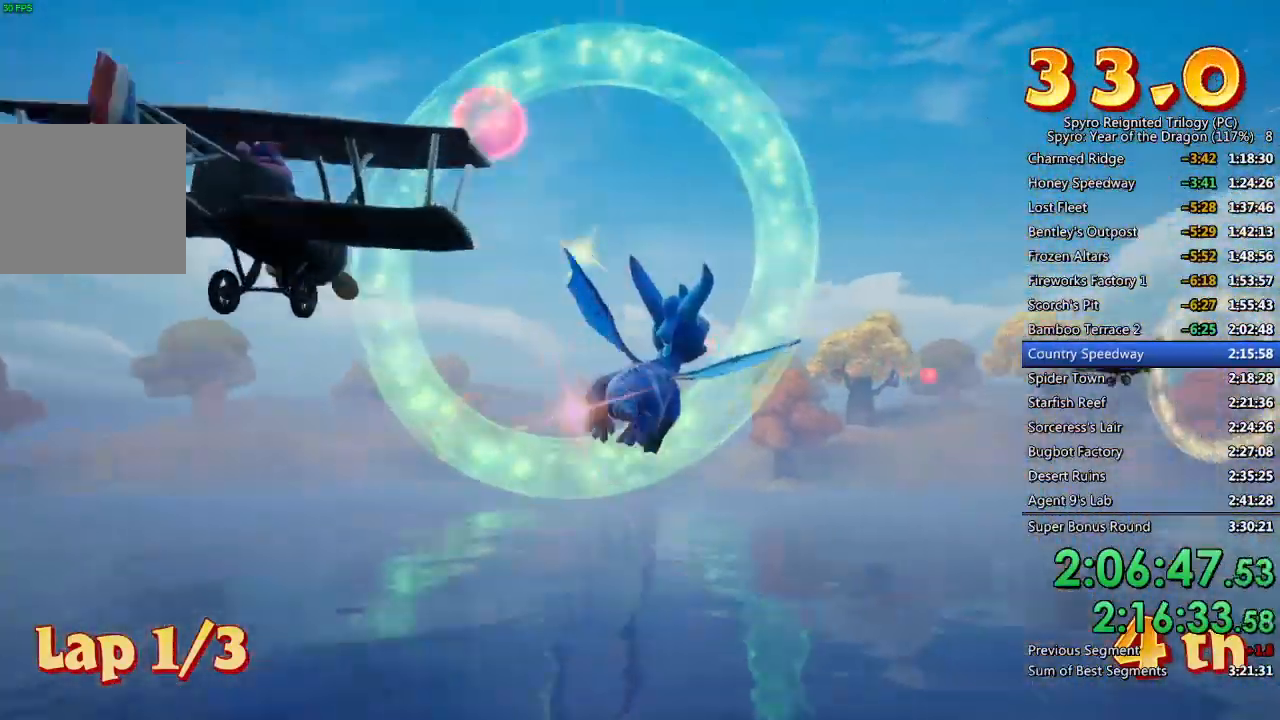
{"buttons": [], "left_stick": "up-right", "right_stick": "center", "events": [[50, "left_stick", "up-right"], [133, "CROSS", "up"]]}
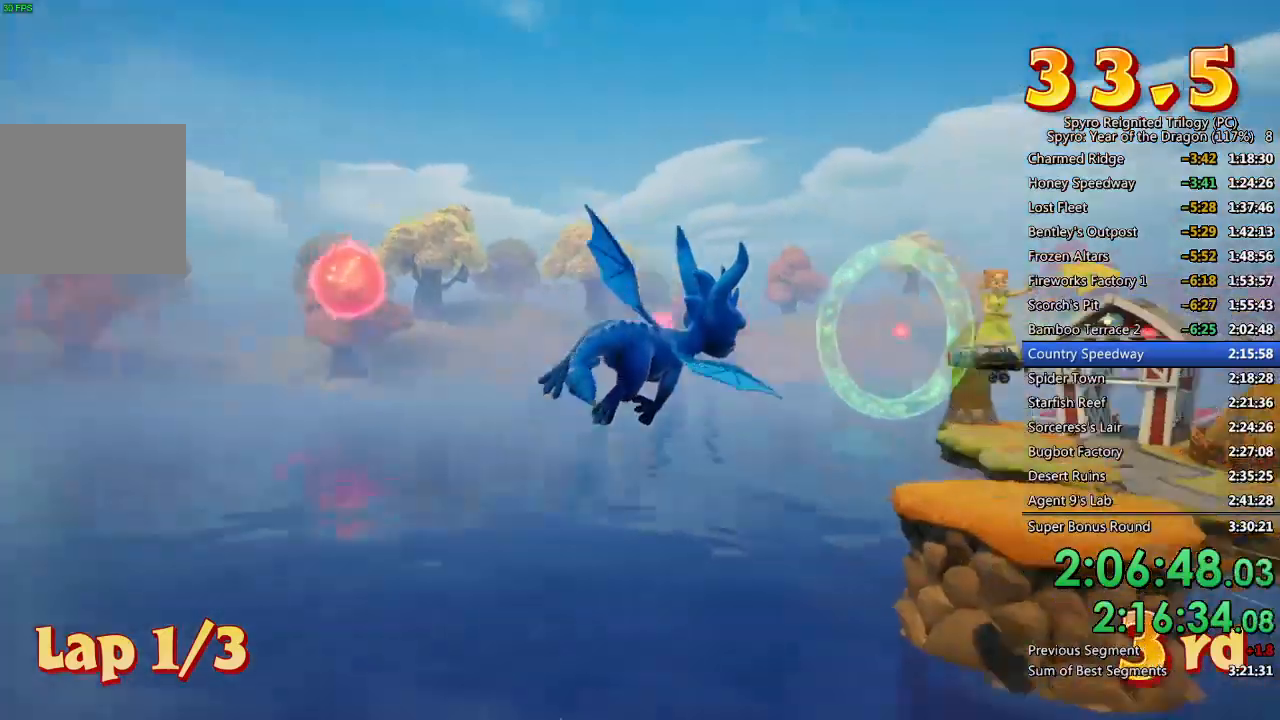
{"buttons": [], "left_stick": "right", "right_stick": "center", "events": [[133, "left_stick", "center"], [250, "left_stick", "up-right"], [367, "left_stick", "center"], [483, "left_stick", "right"]]}
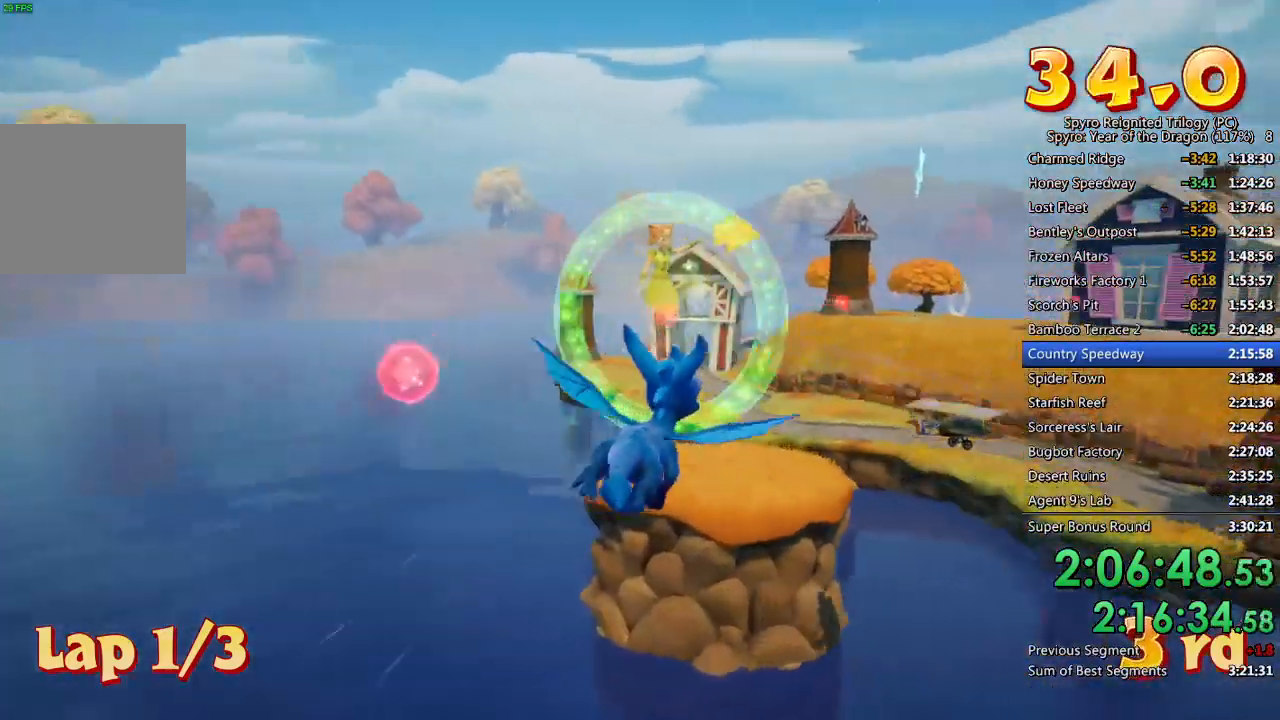
{"buttons": [], "left_stick": "center", "right_stick": "center", "events": [[117, "left_stick", "center"], [200, "left_stick", "right"], [317, "left_stick", "center"]]}
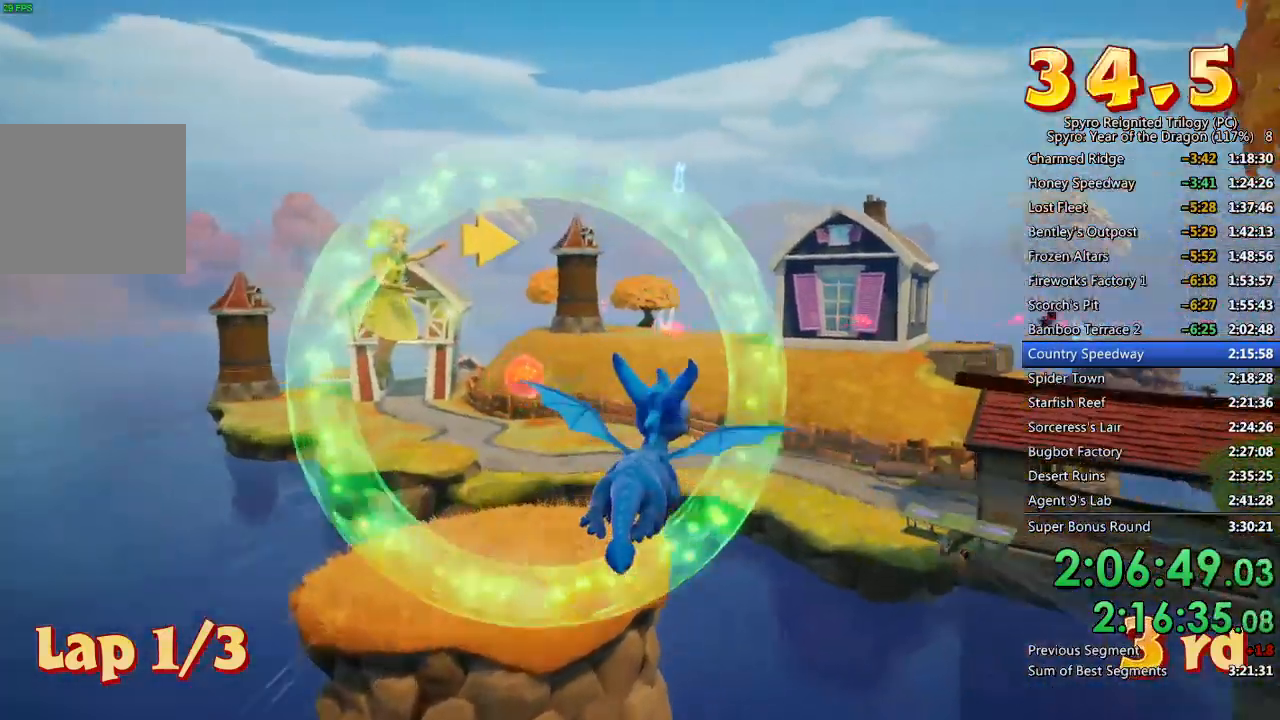
{"buttons": ["SQUARE"], "left_stick": "center", "right_stick": "center", "events": [[50, "left_stick", "right"], [150, "SQUARE", "down"], [417, "left_stick", "center"]]}
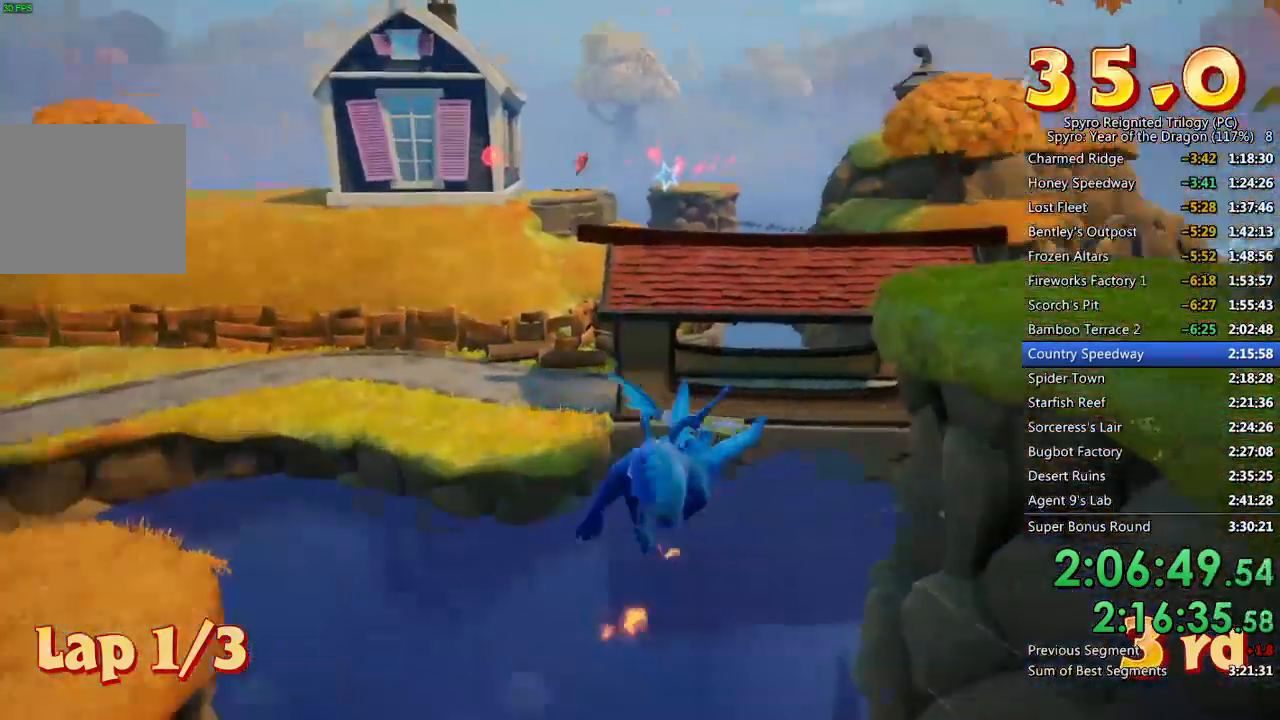
{"buttons": ["SQUARE"], "left_stick": "left", "right_stick": "center", "events": [[117, "left_stick", "left"], [233, "left_stick", "center"], [417, "left_stick", "left"]]}
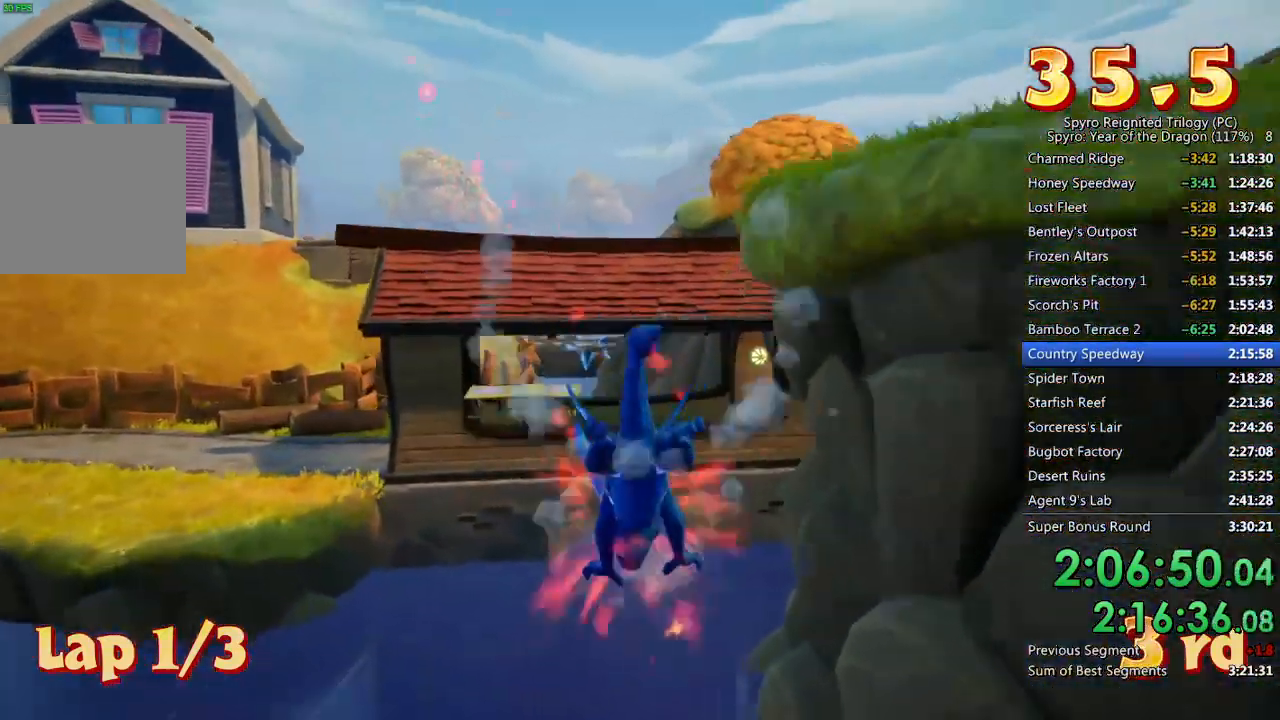
{"buttons": [], "left_stick": "center", "right_stick": "center", "events": [[17, "left_stick", "center"], [183, "SQUARE", "up"], [233, "CROSS", "down"], [400, "CROSS", "up"]]}
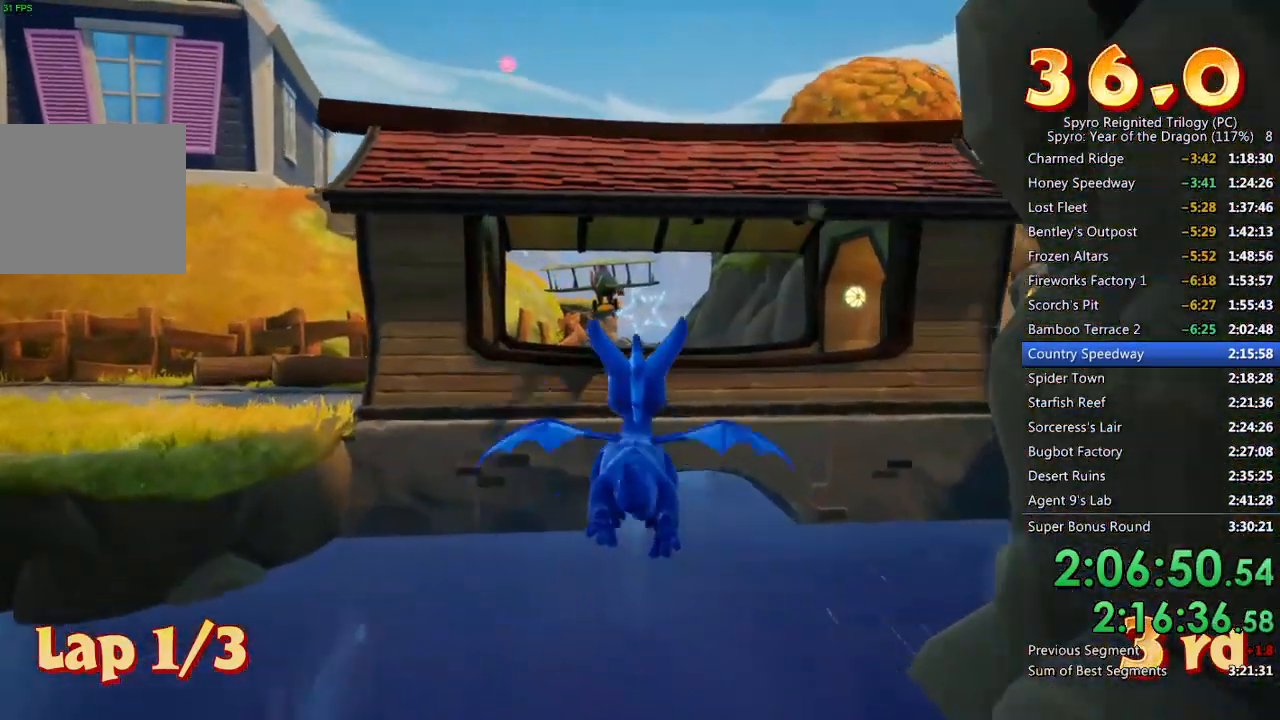
{"buttons": [], "left_stick": "center", "right_stick": "center", "events": [[167, "left_stick", "right"], [250, "left_stick", "center"]]}
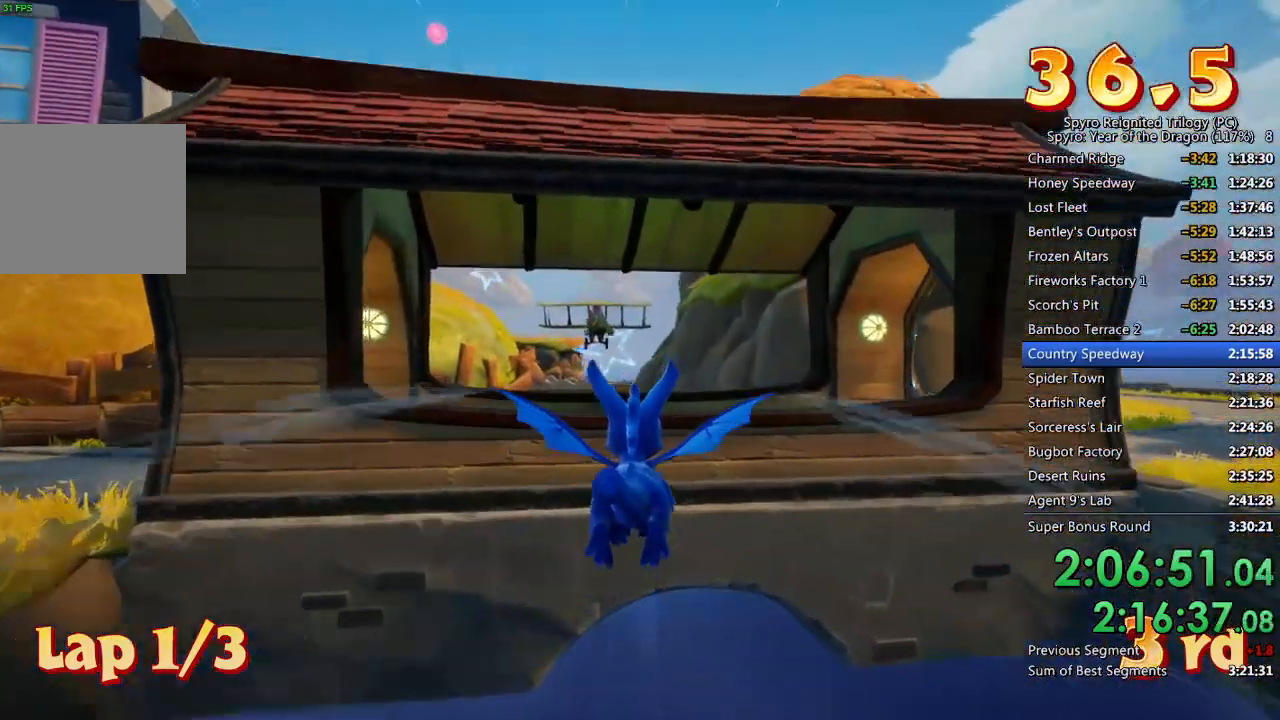
{"buttons": [], "left_stick": "center", "right_stick": "center", "events": [[250, "left_stick", "down-left"], [267, "CROSS", "down"], [300, "left_stick", "center"], [383, "CROSS", "up"]]}
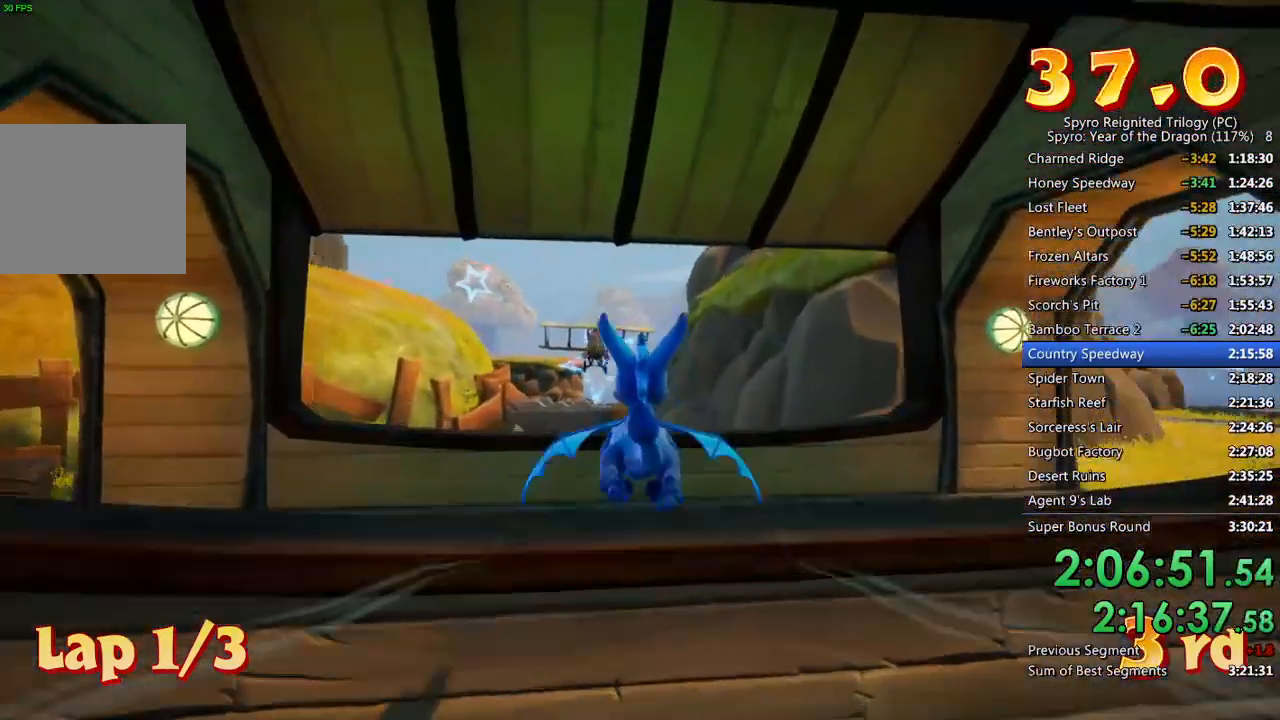
{"buttons": [], "left_stick": "left", "right_stick": "center", "events": [[50, "left_stick", "up"], [133, "left_stick", "center"], [433, "left_stick", "left"]]}
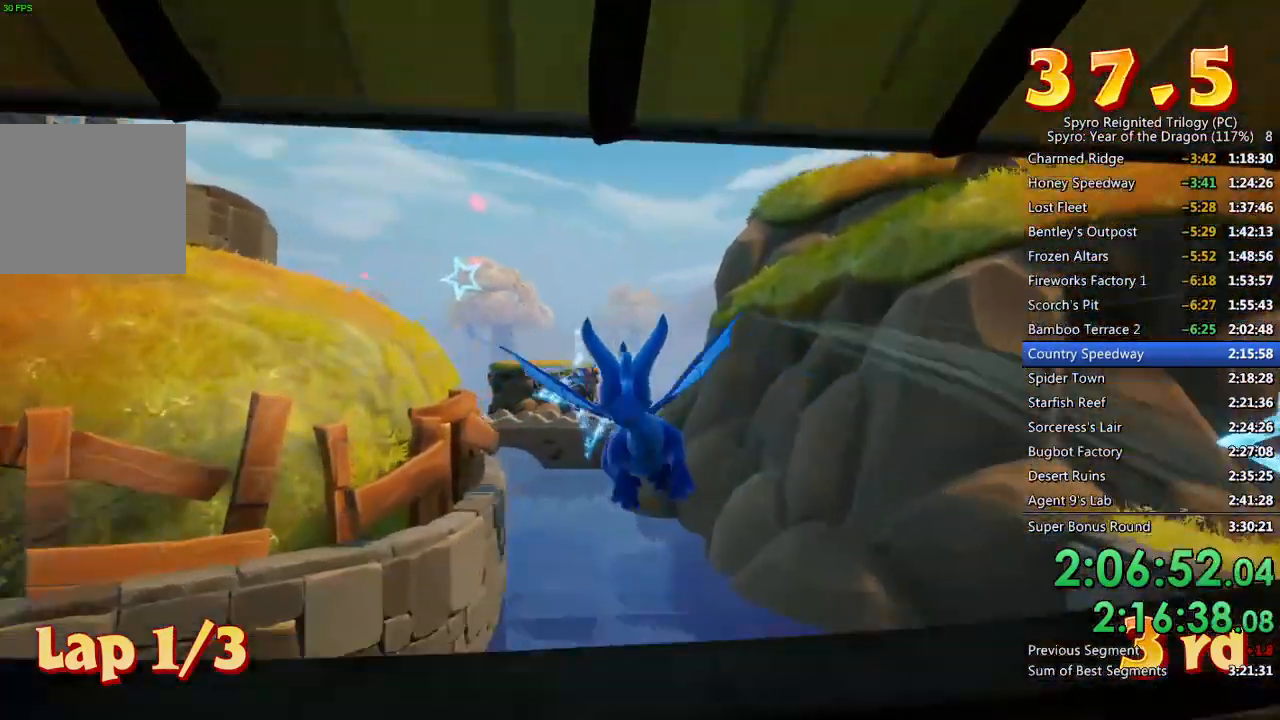
{"buttons": [], "left_stick": "center", "right_stick": "center", "events": [[17, "left_stick", "center"], [300, "left_stick", "up"], [383, "left_stick", "center"]]}
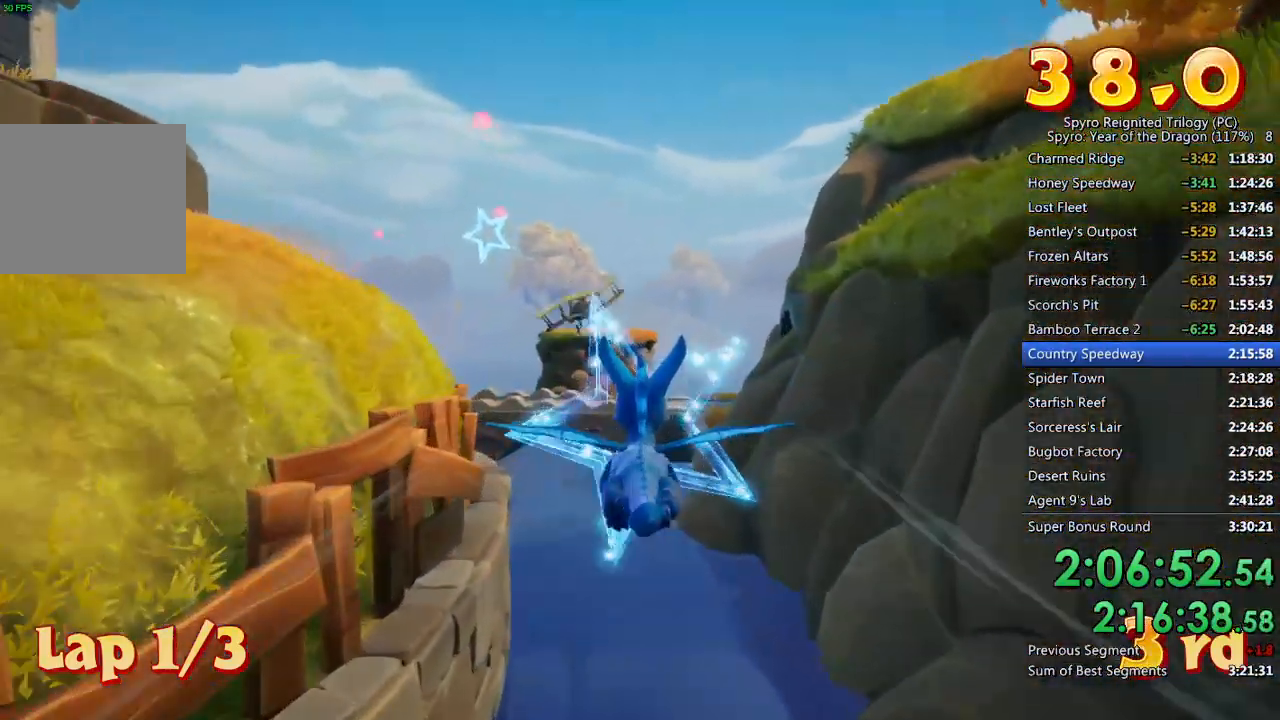
{"buttons": [], "left_stick": "center", "right_stick": "center", "events": [[200, "CROSS", "down"], [283, "left_stick", "down-left"], [350, "CROSS", "up"], [433, "left_stick", "center"]]}
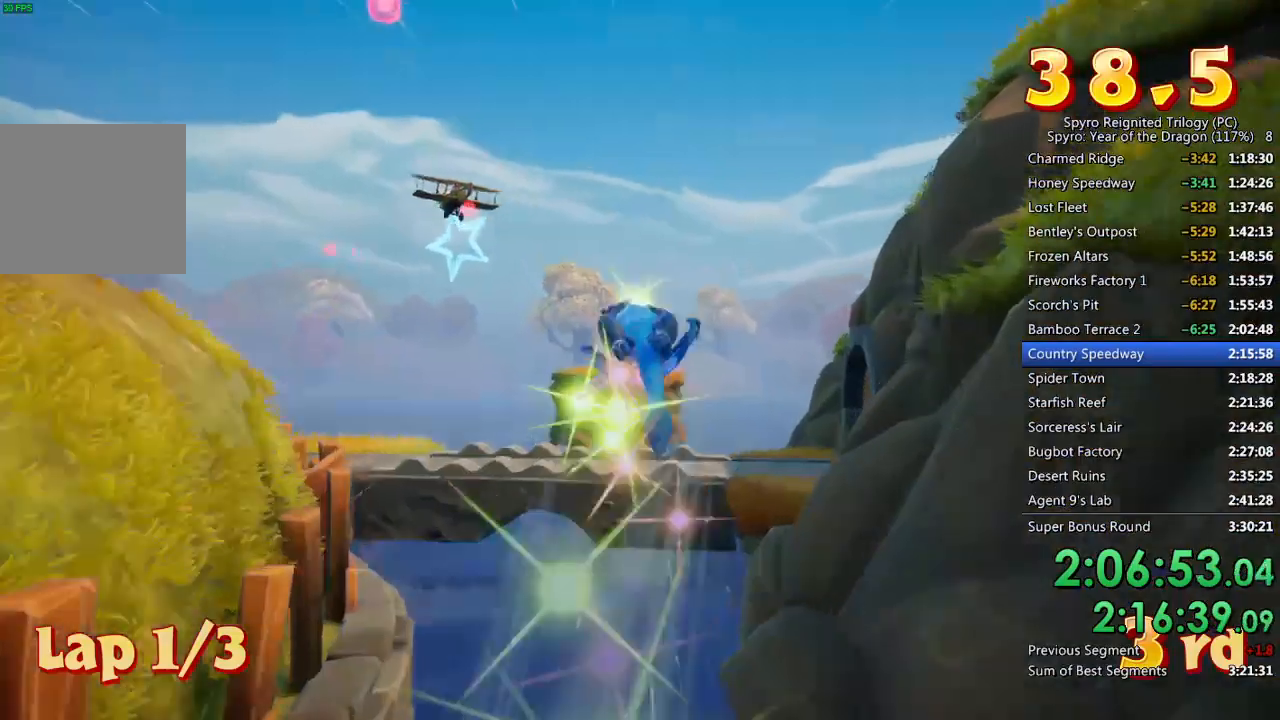
{"buttons": [], "left_stick": "center", "right_stick": "center", "events": [[33, "left_stick", "left"], [167, "left_stick", "center"], [250, "left_stick", "down-left"], [383, "left_stick", "center"]]}
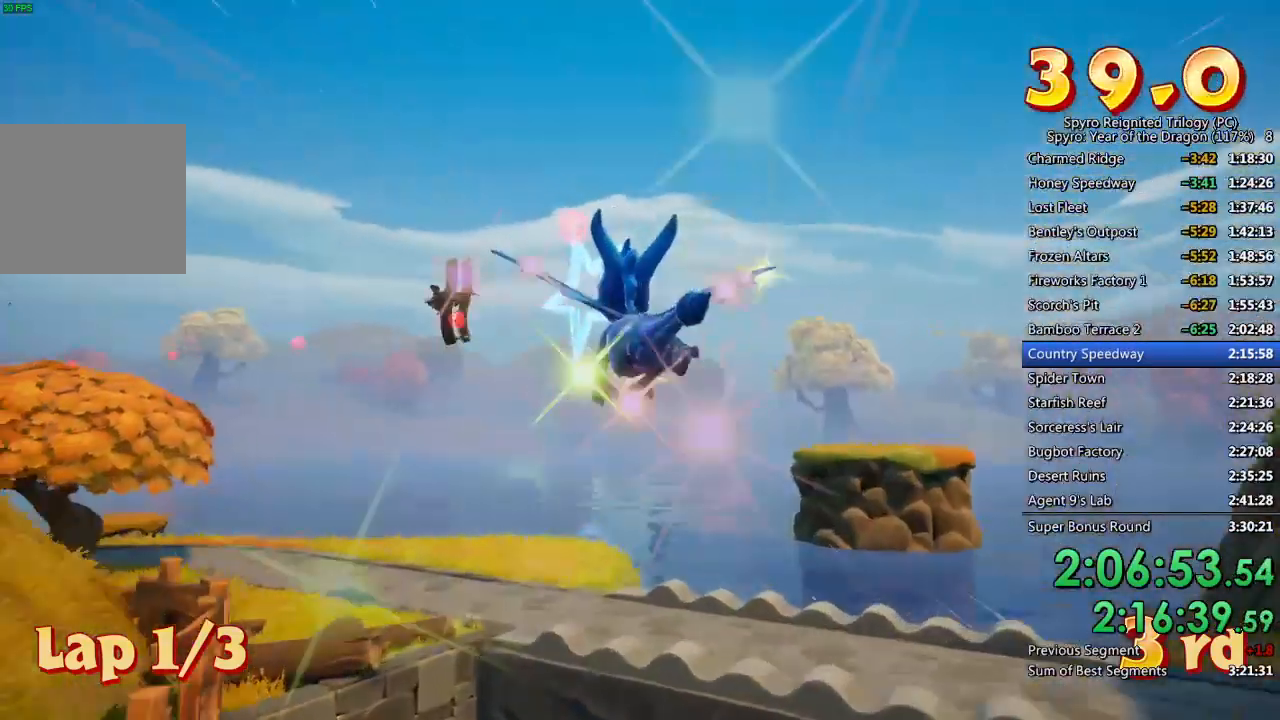
{"buttons": ["CROSS"], "left_stick": "center", "right_stick": "center", "events": [[83, "left_stick", "left"], [217, "left_stick", "center"], [350, "CROSS", "down"]]}
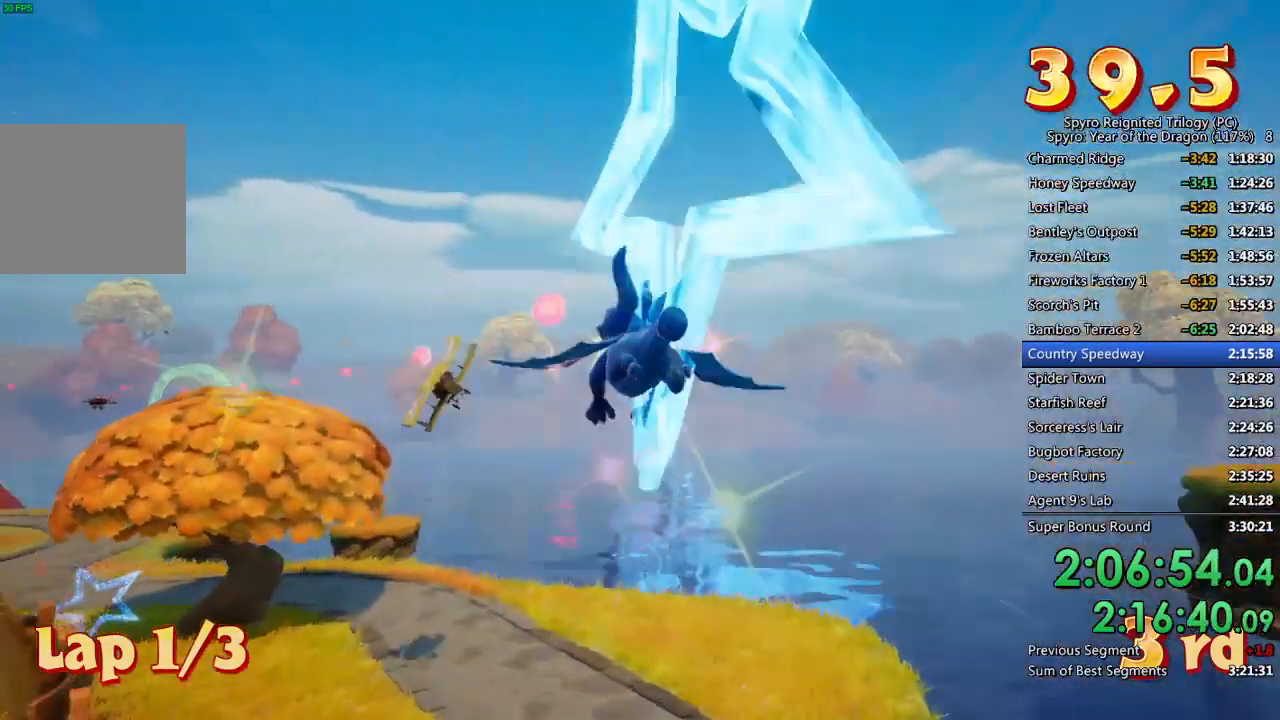
{"buttons": [], "left_stick": "center", "right_stick": "center", "events": [[17, "CROSS", "up"], [50, "left_stick", "up-left"], [267, "left_stick", "center"], [367, "left_stick", "up-left"], [500, "left_stick", "center"]]}
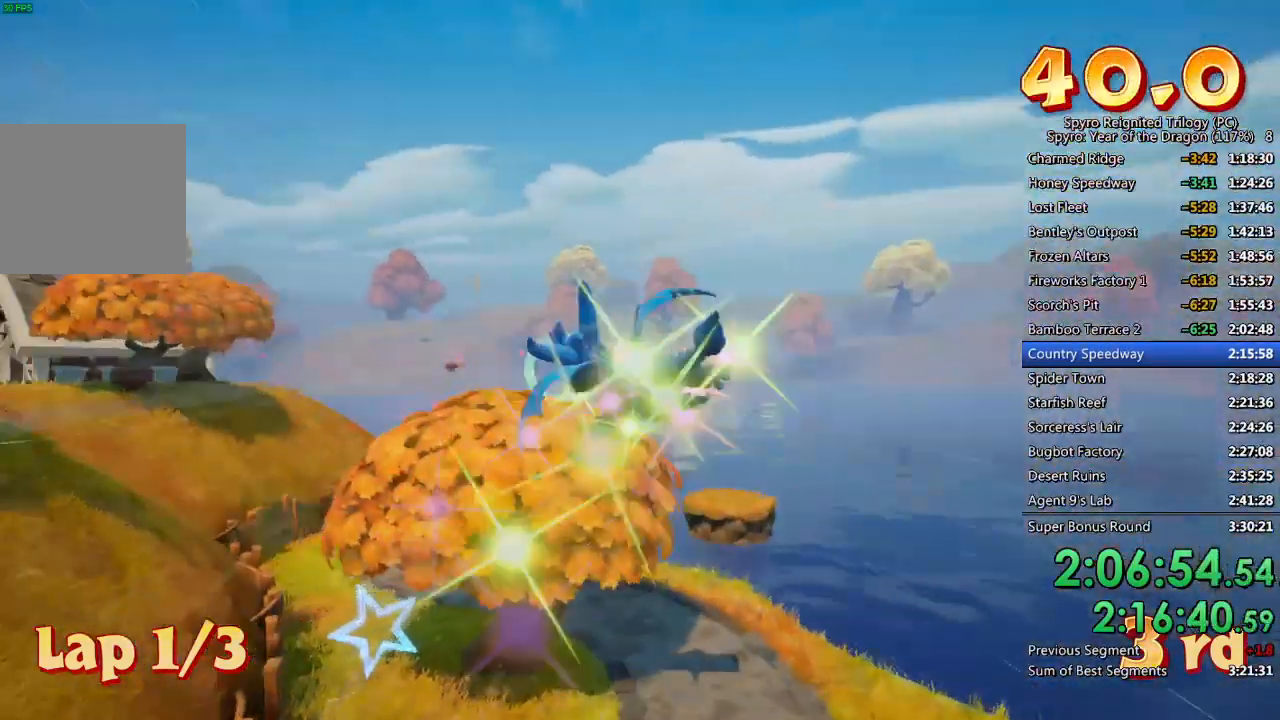
{"buttons": [], "left_stick": "center", "right_stick": "center", "events": [[183, "left_stick", "right"], [283, "left_stick", "center"]]}
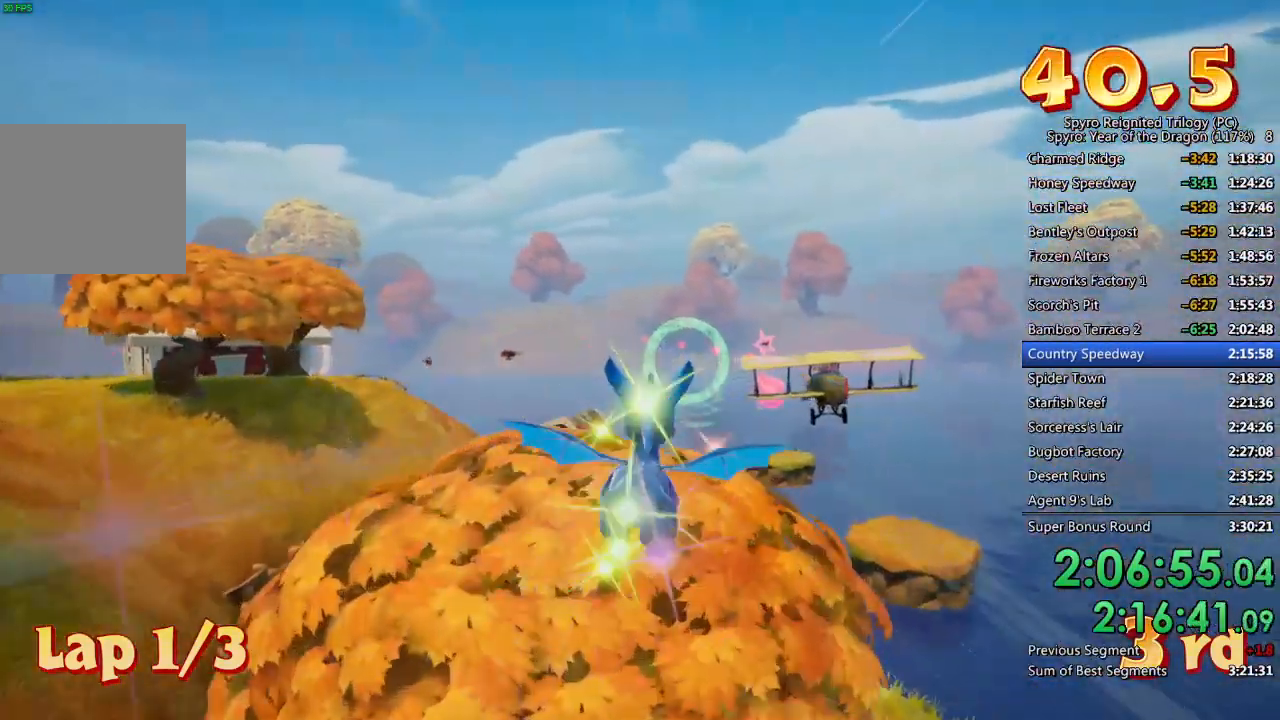
{"buttons": [], "left_stick": "center", "right_stick": "center", "events": [[167, "left_stick", "right"], [233, "left_stick", "center"], [350, "left_stick", "up"], [467, "left_stick", "center"]]}
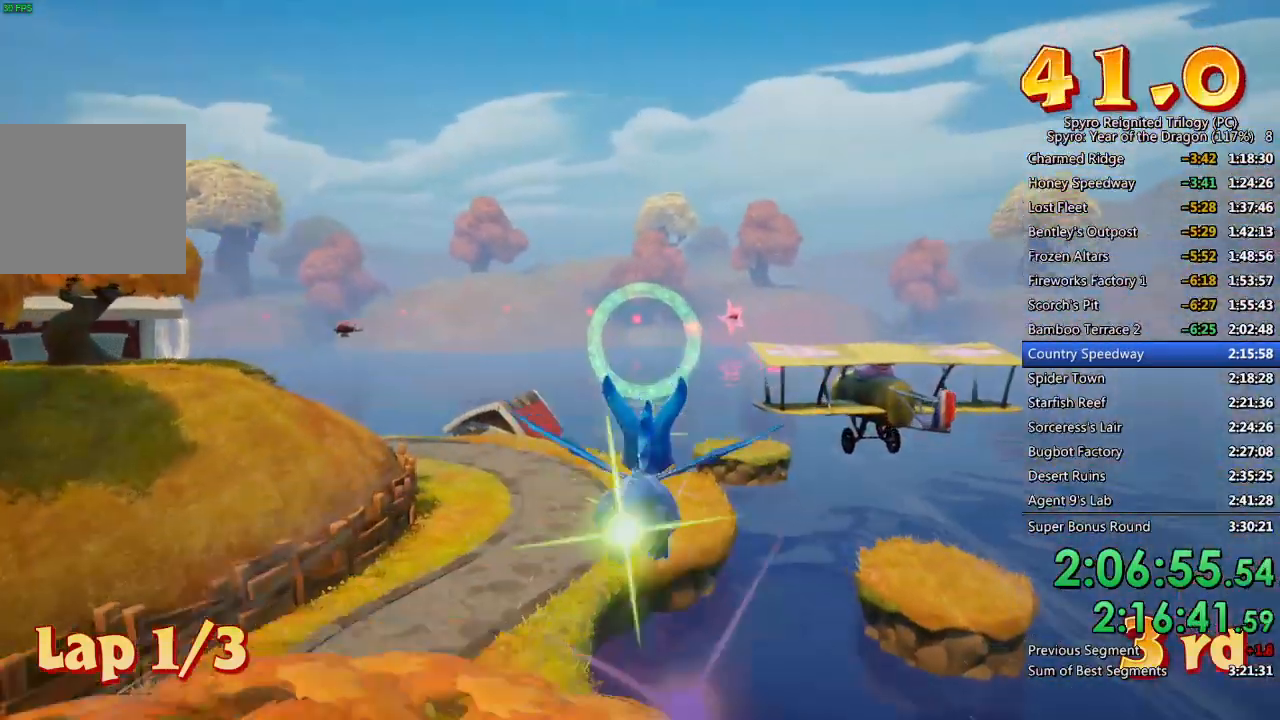
{"buttons": [], "left_stick": "center", "right_stick": "center", "events": [[67, "CIRCLE", "down"], [117, "left_stick", "right"], [150, "CIRCLE", "up"], [183, "CIRCLE", "down"], [233, "left_stick", "left"], [283, "CIRCLE", "up"], [417, "left_stick", "center"]]}
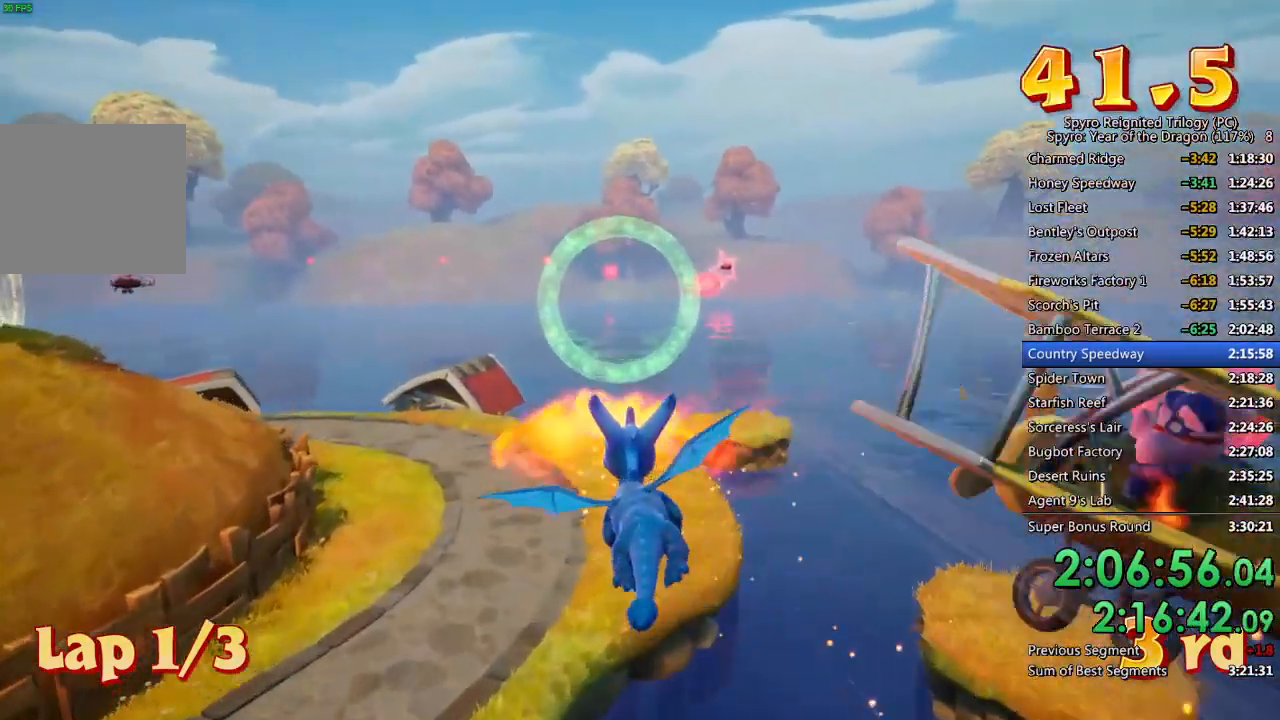
{"buttons": [], "left_stick": "center", "right_stick": "center", "events": []}
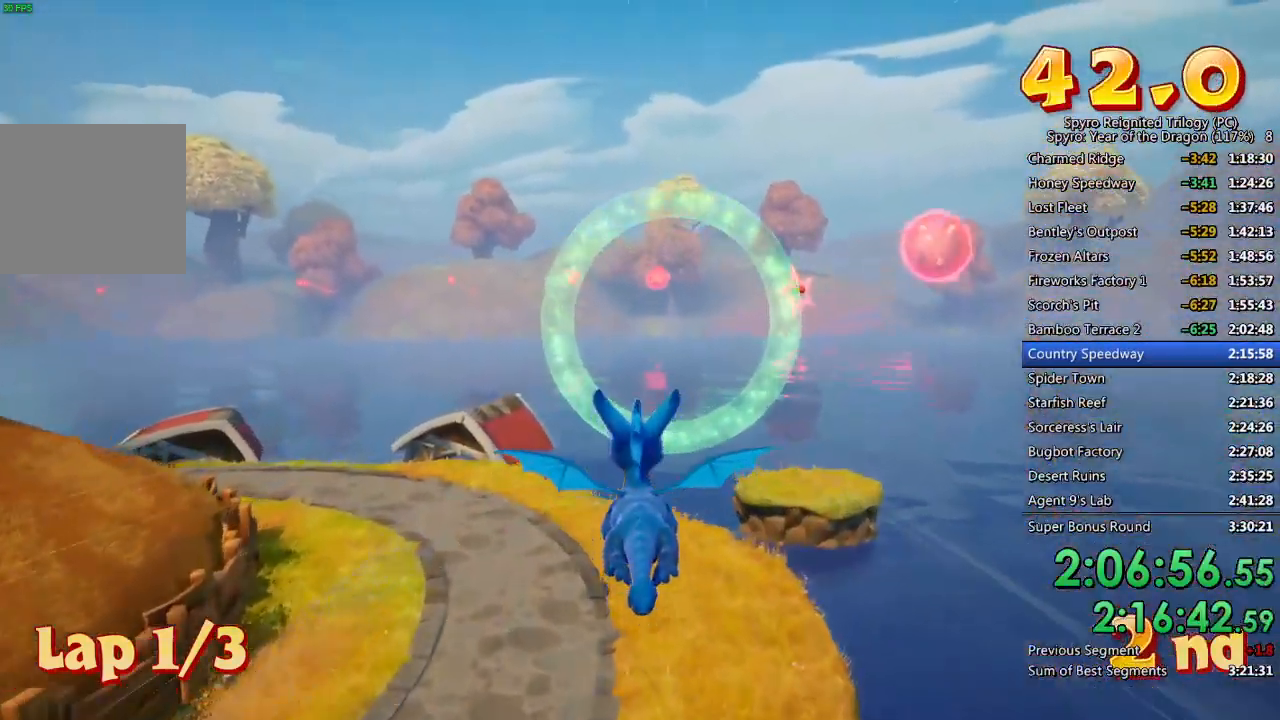
{"buttons": ["CROSS"], "left_stick": "center", "right_stick": "center", "events": [[167, "left_stick", "left"], [267, "left_stick", "center"], [483, "CROSS", "down"]]}
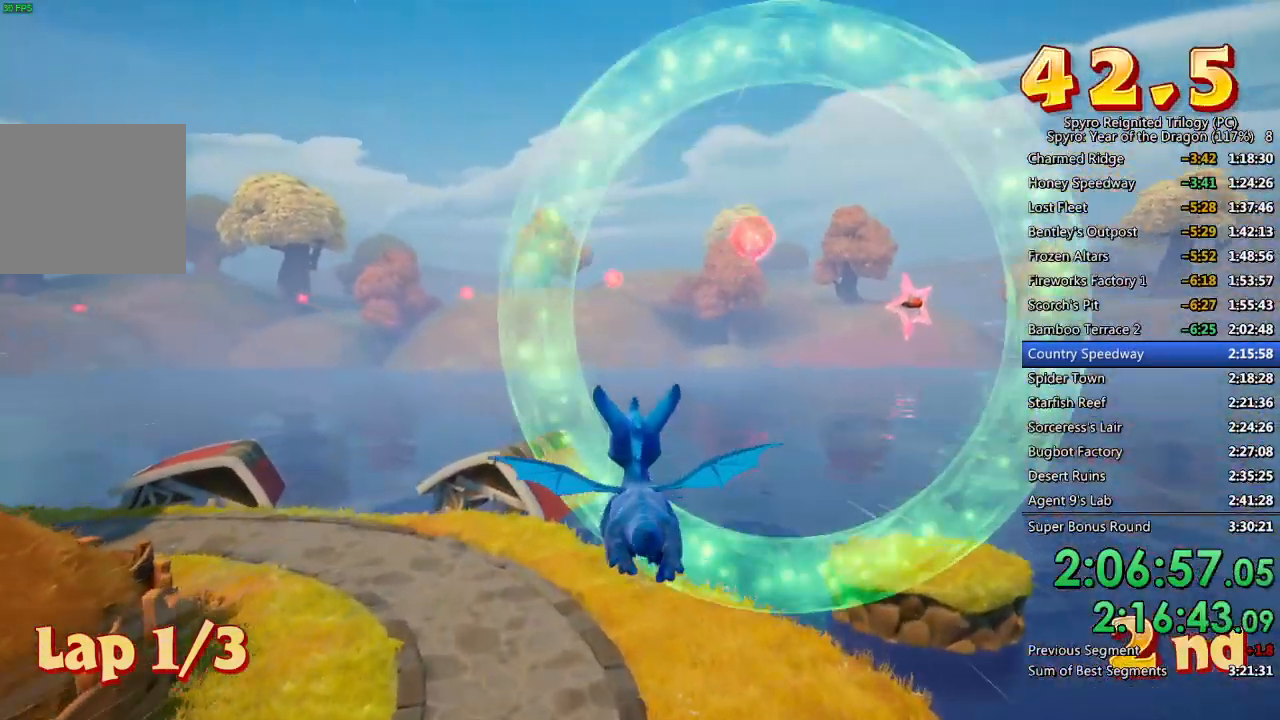
{"buttons": [], "left_stick": "left", "right_stick": "center", "events": [[50, "left_stick", "left"], [167, "CROSS", "up"]]}
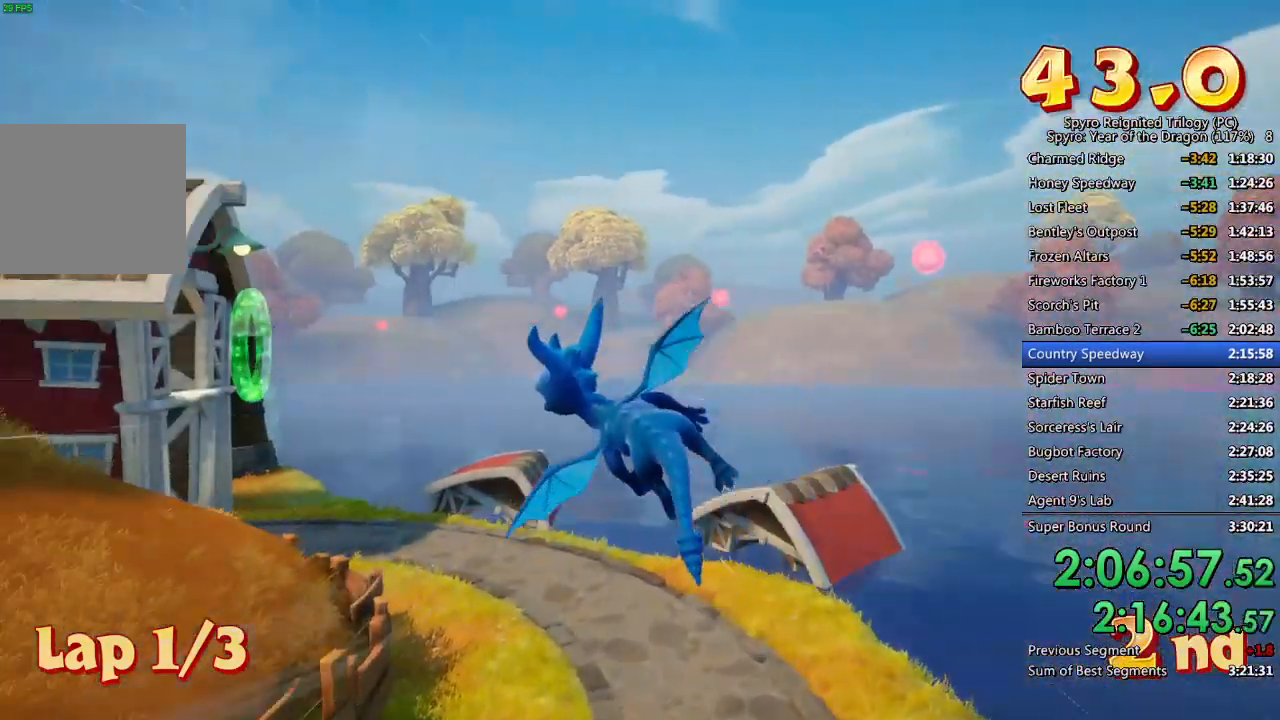
{"buttons": [], "left_stick": "center", "right_stick": "center", "events": [[167, "left_stick", "center"], [417, "left_stick", "up"], [500, "left_stick", "center"]]}
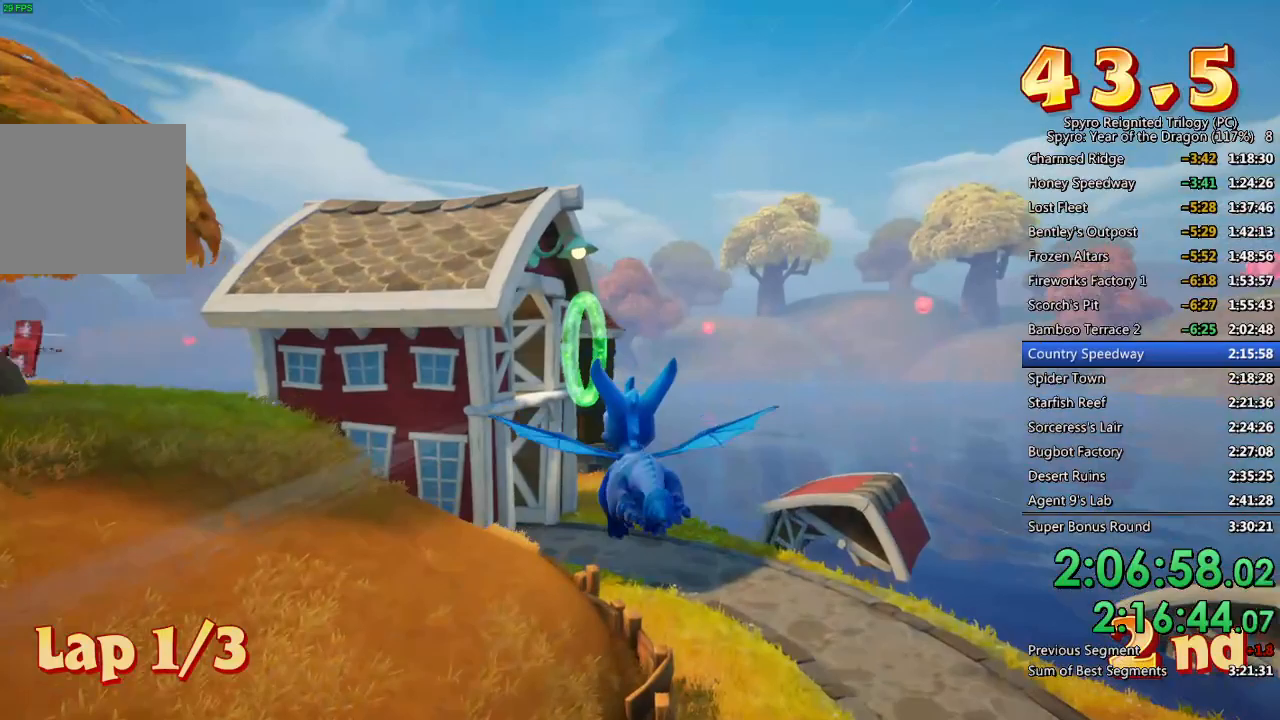
{"buttons": [], "left_stick": "up-right", "right_stick": "center", "events": [[483, "left_stick", "up-right"]]}
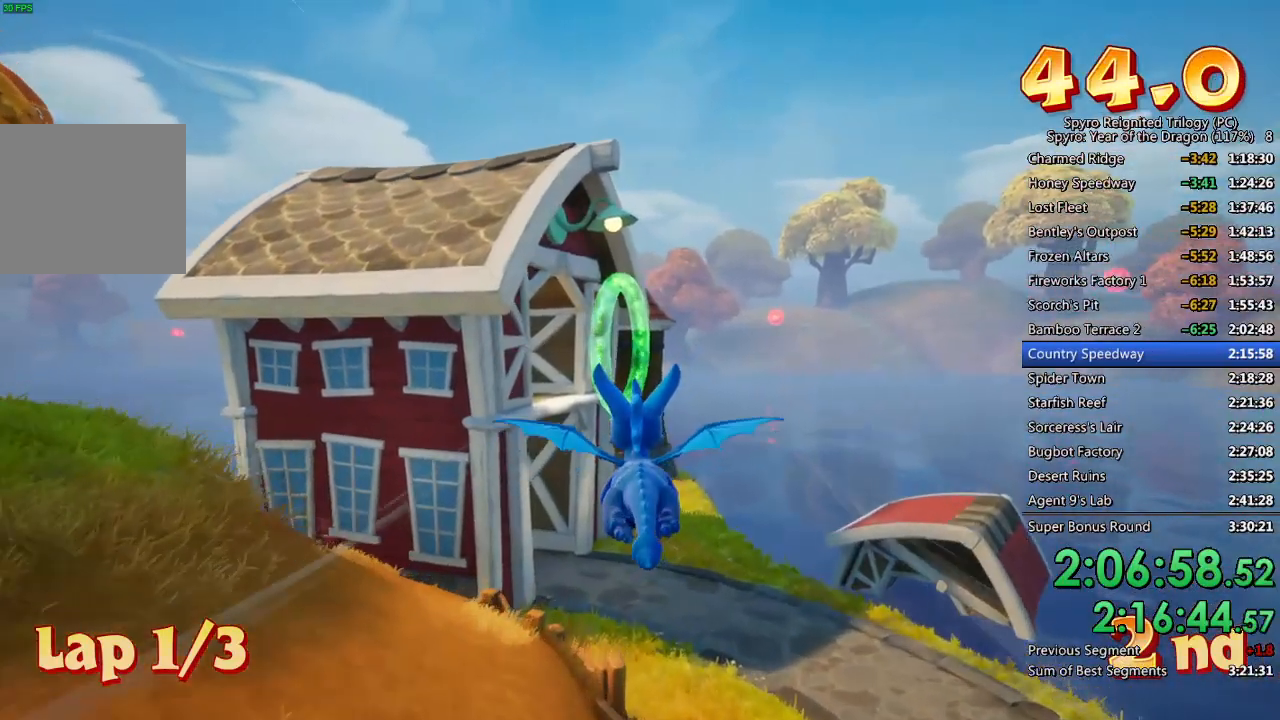
{"buttons": [], "left_stick": "center", "right_stick": "center", "events": [[67, "left_stick", "center"], [333, "left_stick", "left"], [400, "left_stick", "center"]]}